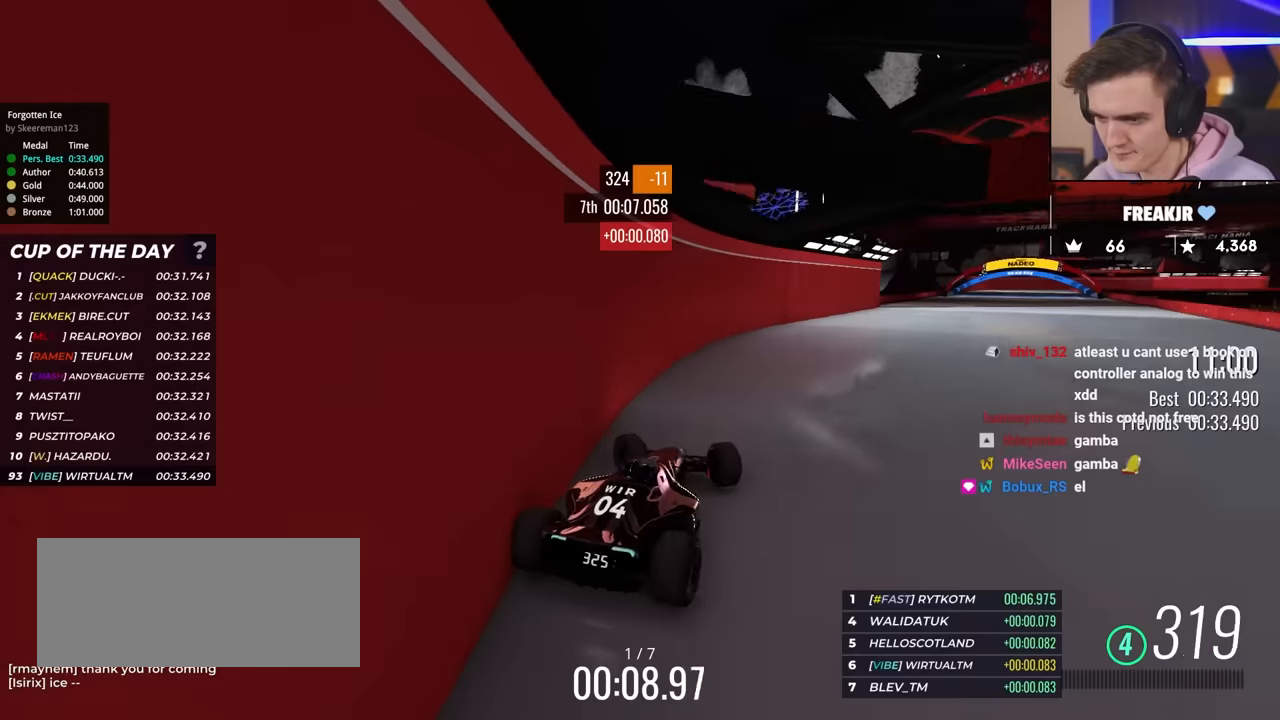
Gameplay with keyboard; each line is a JSON object with the keys held at the frame after it. "events" lists presses ("down") and releases ("up") of "brake", "down", "left", "right" and "up" between this image and that frame as [ms after this image, input, new state], when the widget could be followed in between. No other keys are recorded. Mouse input is not recorded. Key names are as the overlay labels them; some are game actions (e.g. jump) rather than physical keys.
{"keys": ["up"], "events": [[234, "left", "up"]]}
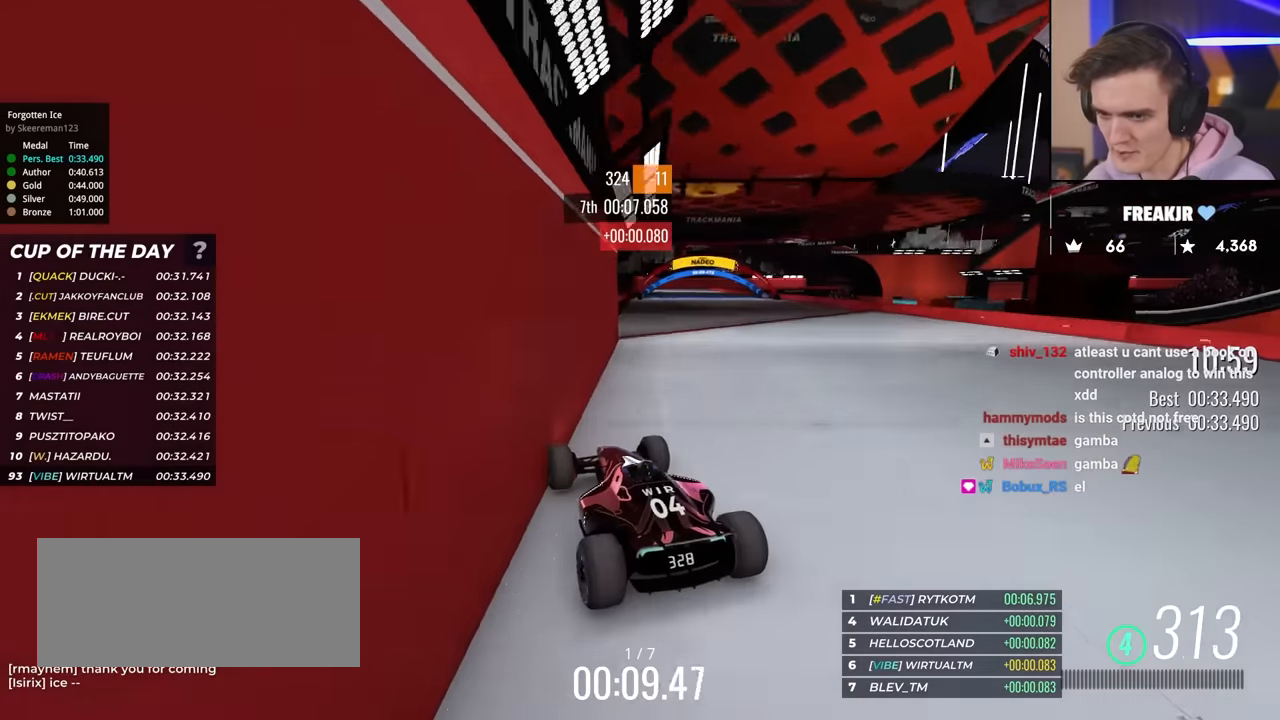
{"keys": ["left", "up"], "events": [[17, "left", "down"], [250, "left", "up"], [300, "right", "down"], [384, "right", "up"], [467, "left", "down"]]}
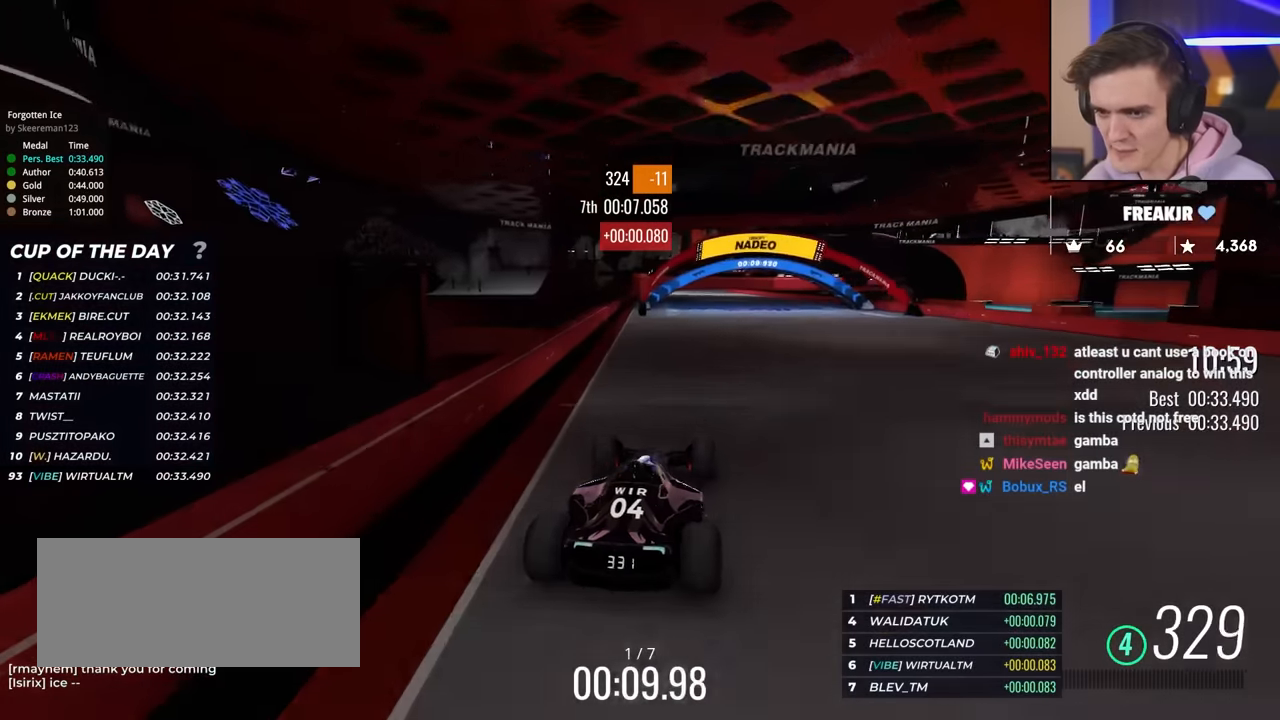
{"keys": ["up"], "events": [[67, "left", "up"]]}
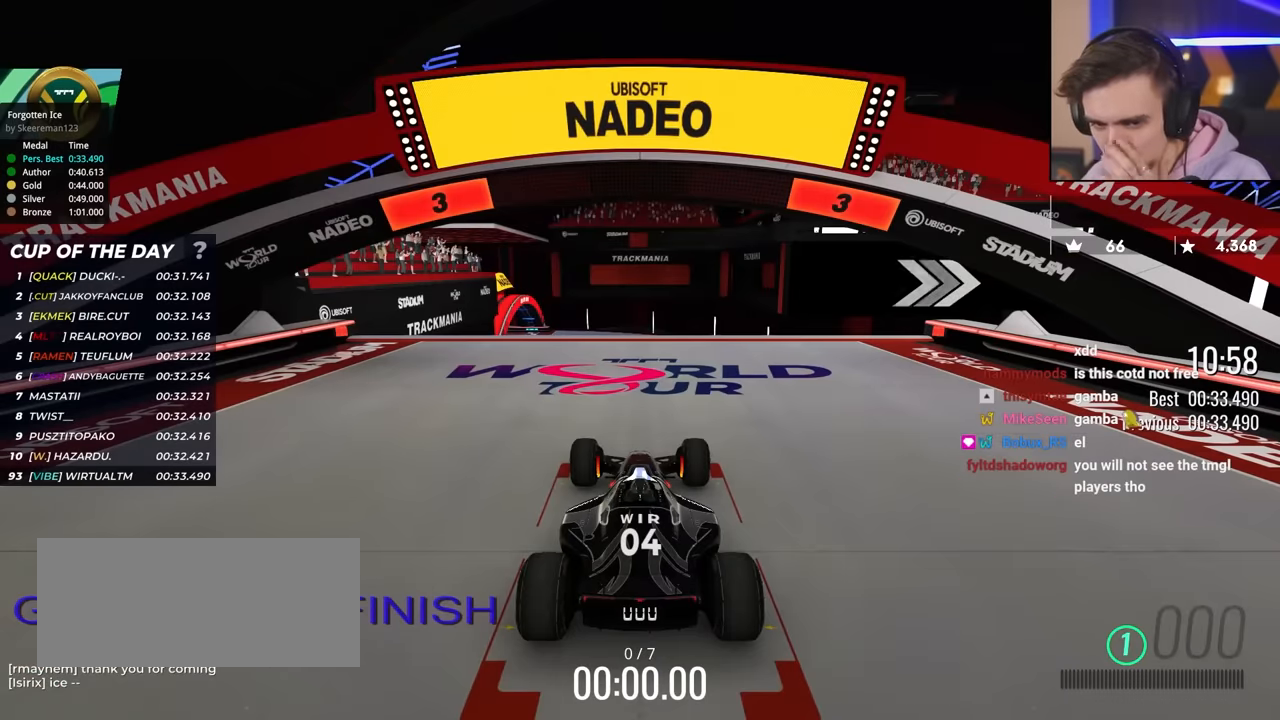
{"keys": ["up"], "events": []}
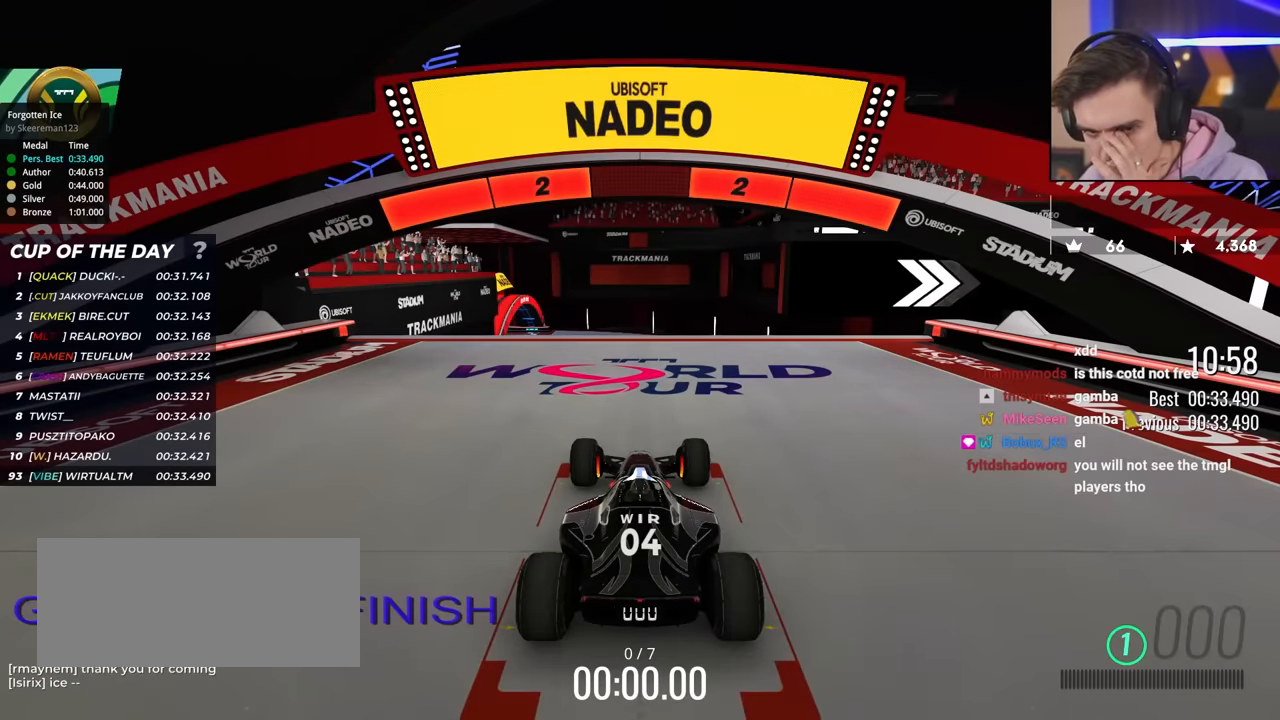
{"keys": ["up"], "events": []}
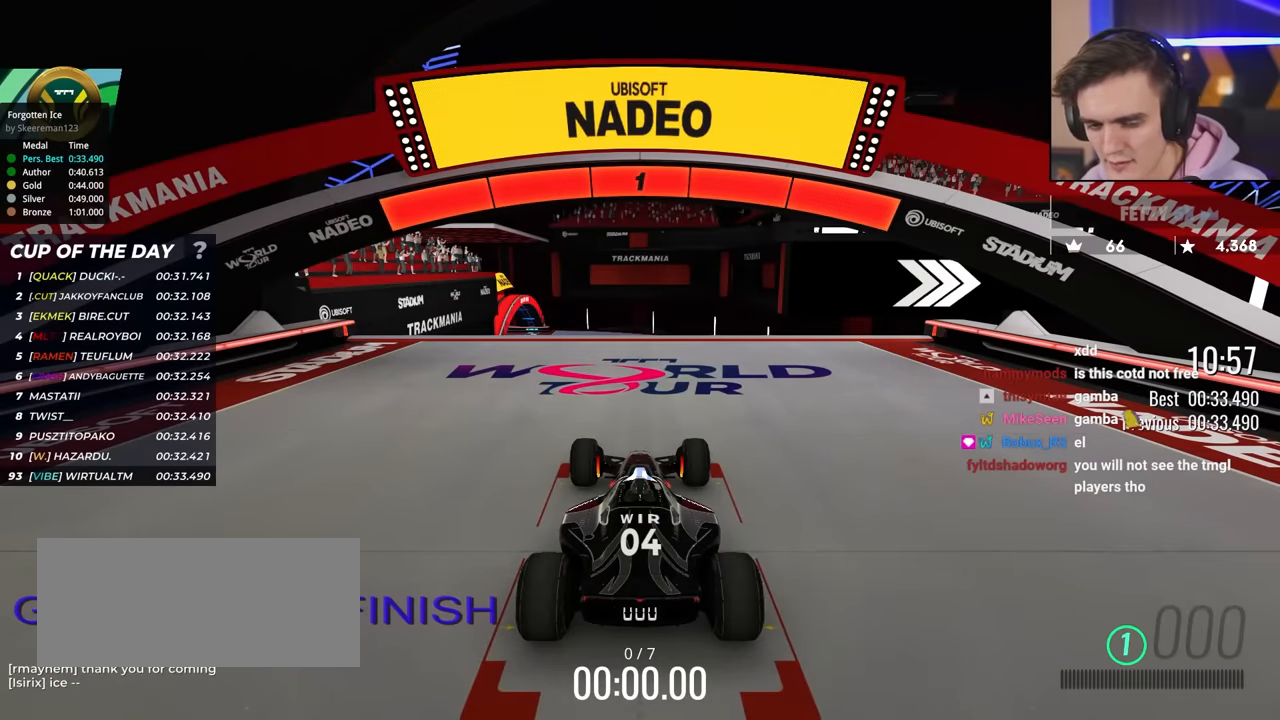
{"keys": ["up"], "events": []}
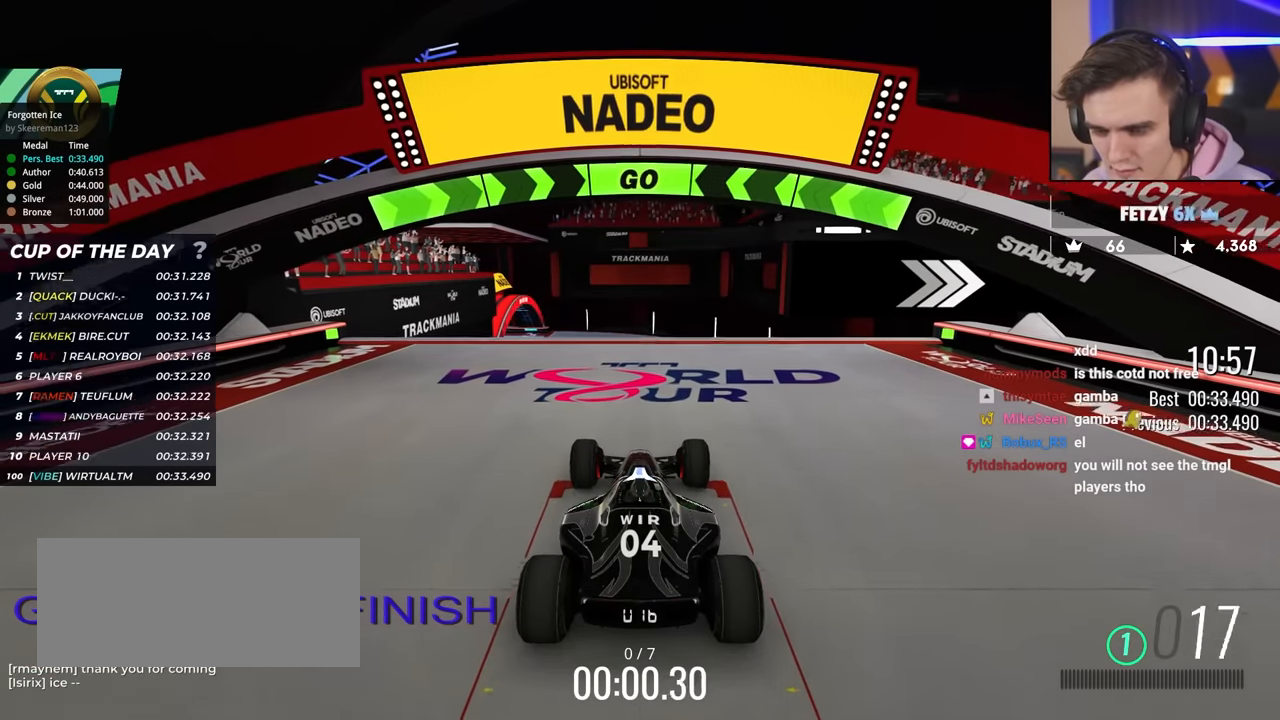
{"keys": ["up"], "events": []}
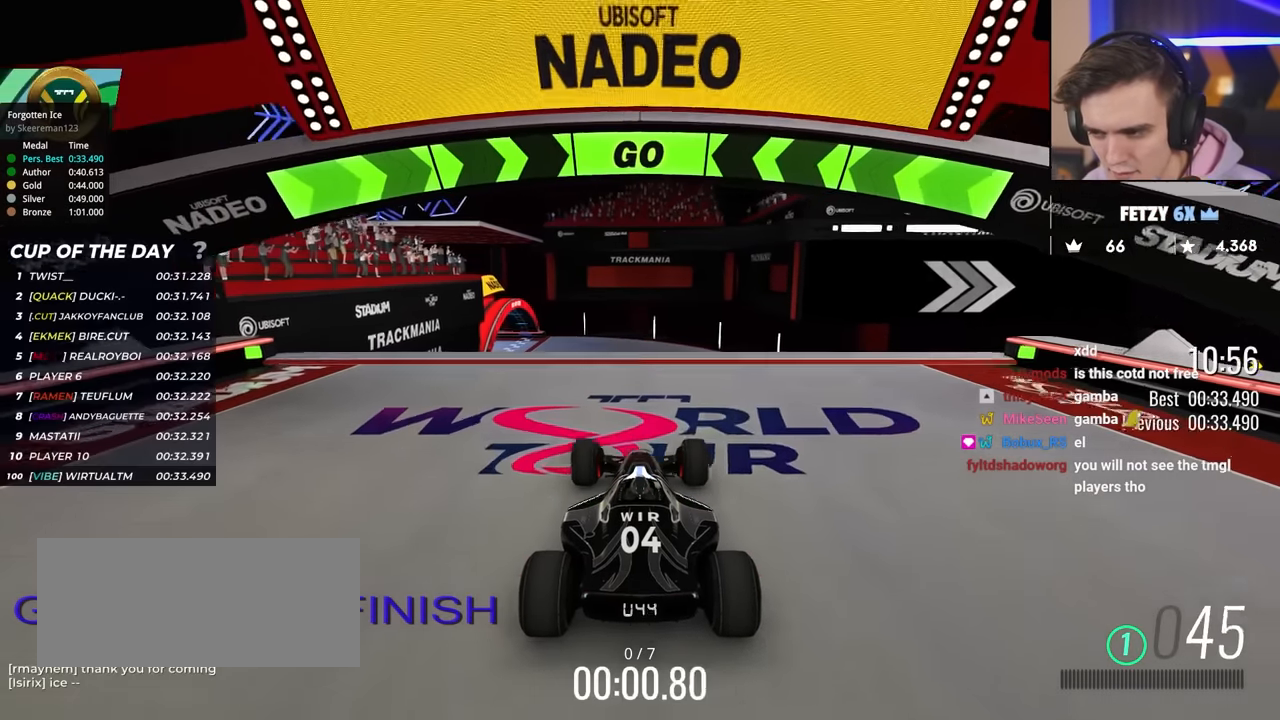
{"keys": ["right", "up"], "events": [[133, "right", "down"], [283, "right", "up"], [417, "right", "down"]]}
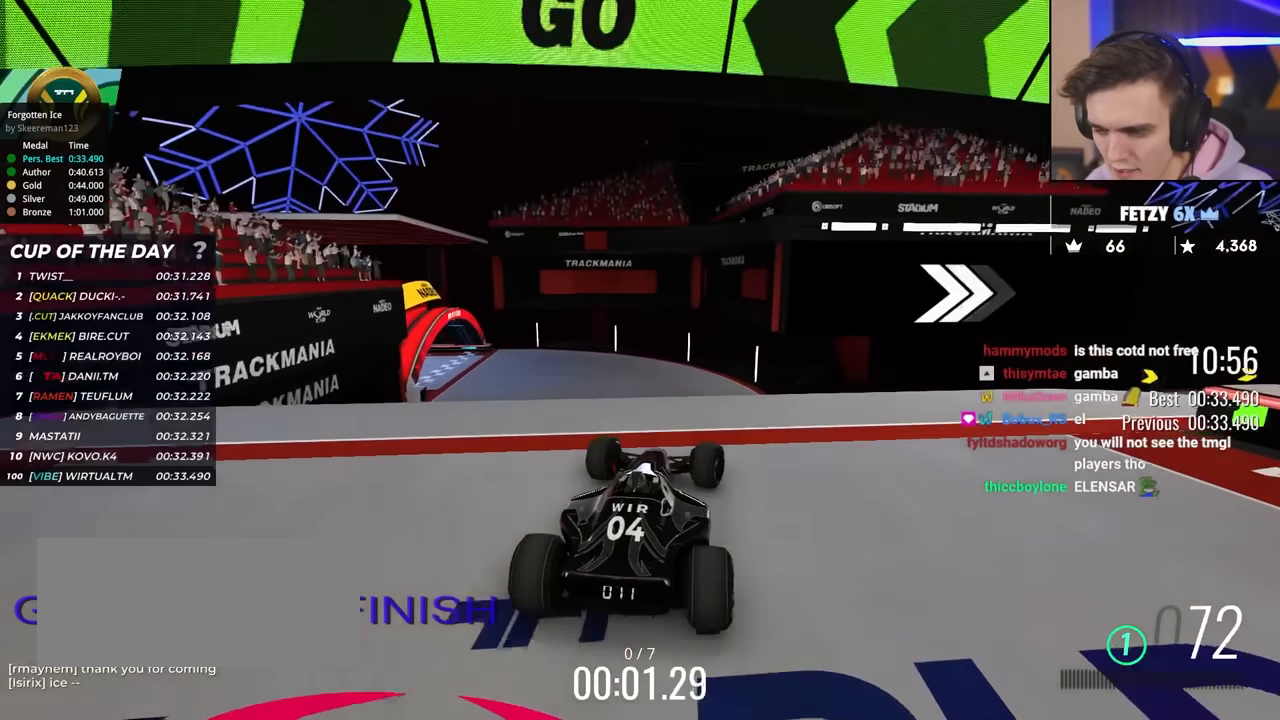
{"keys": ["up"], "events": [[201, "right", "up"], [251, "left", "down"], [351, "left", "up"]]}
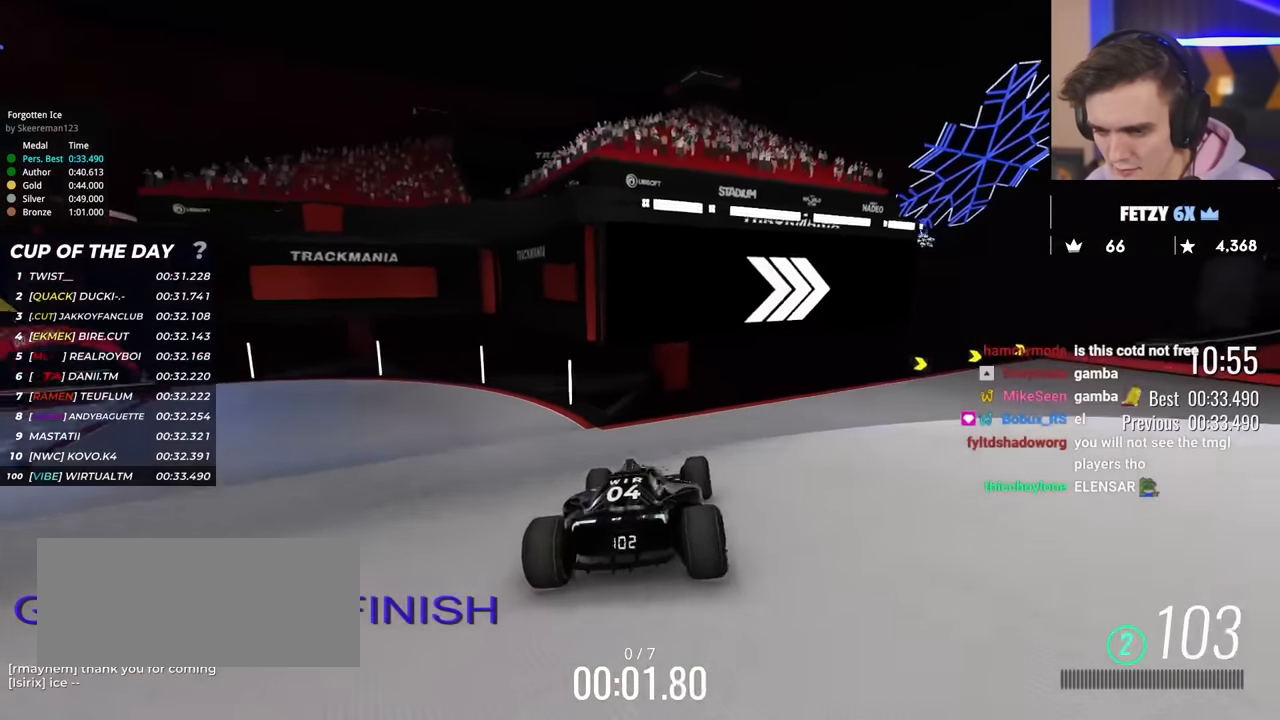
{"keys": ["right", "up"], "events": [[83, "right", "down"]]}
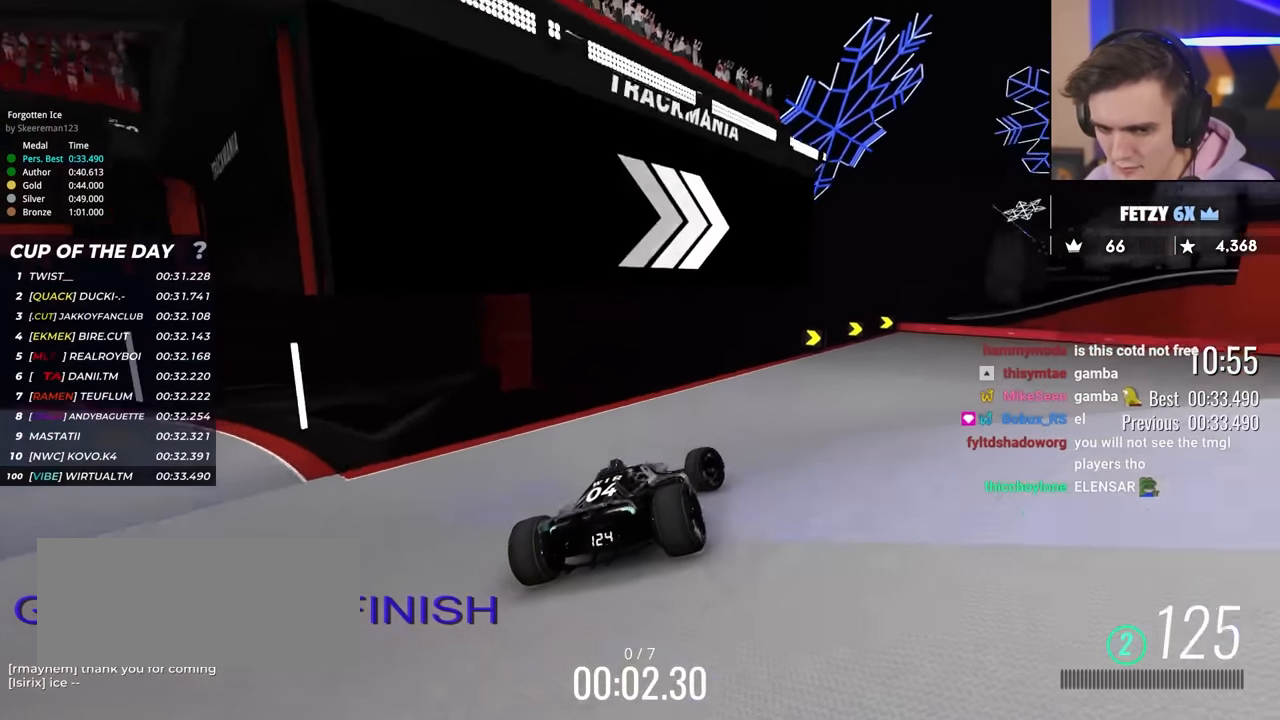
{"keys": ["right", "up"], "events": []}
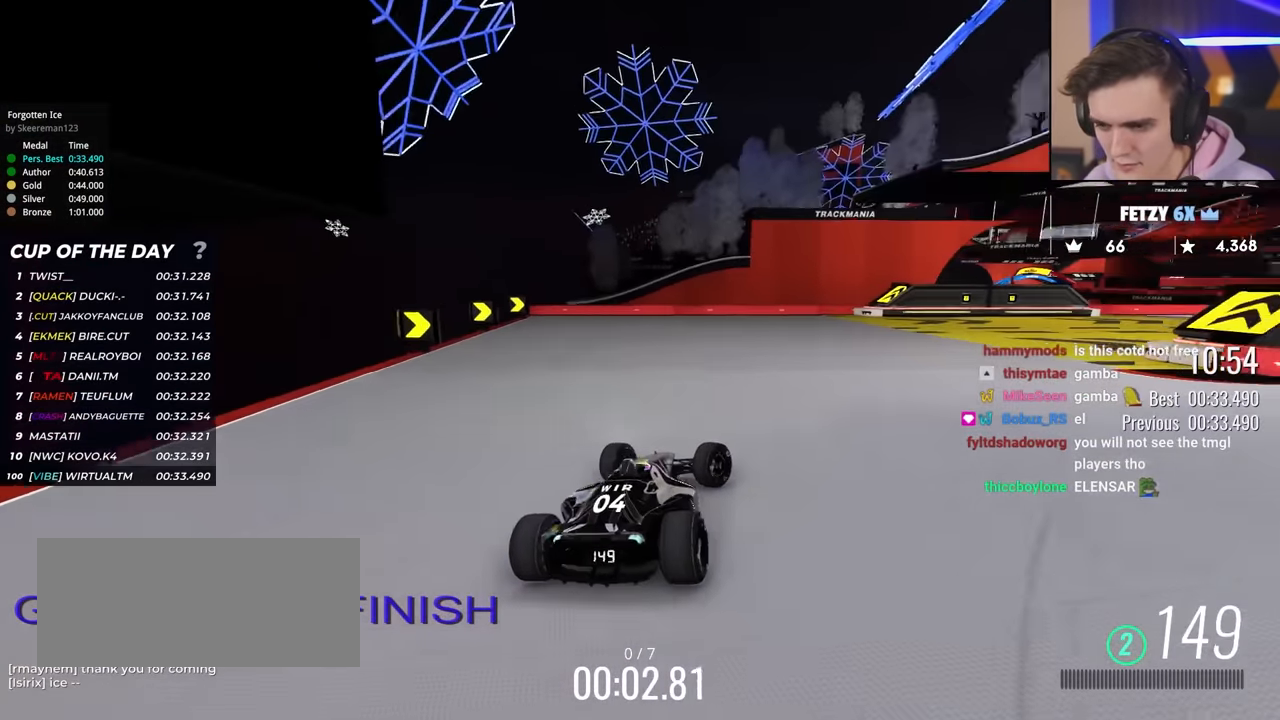
{"keys": ["right", "up"], "events": []}
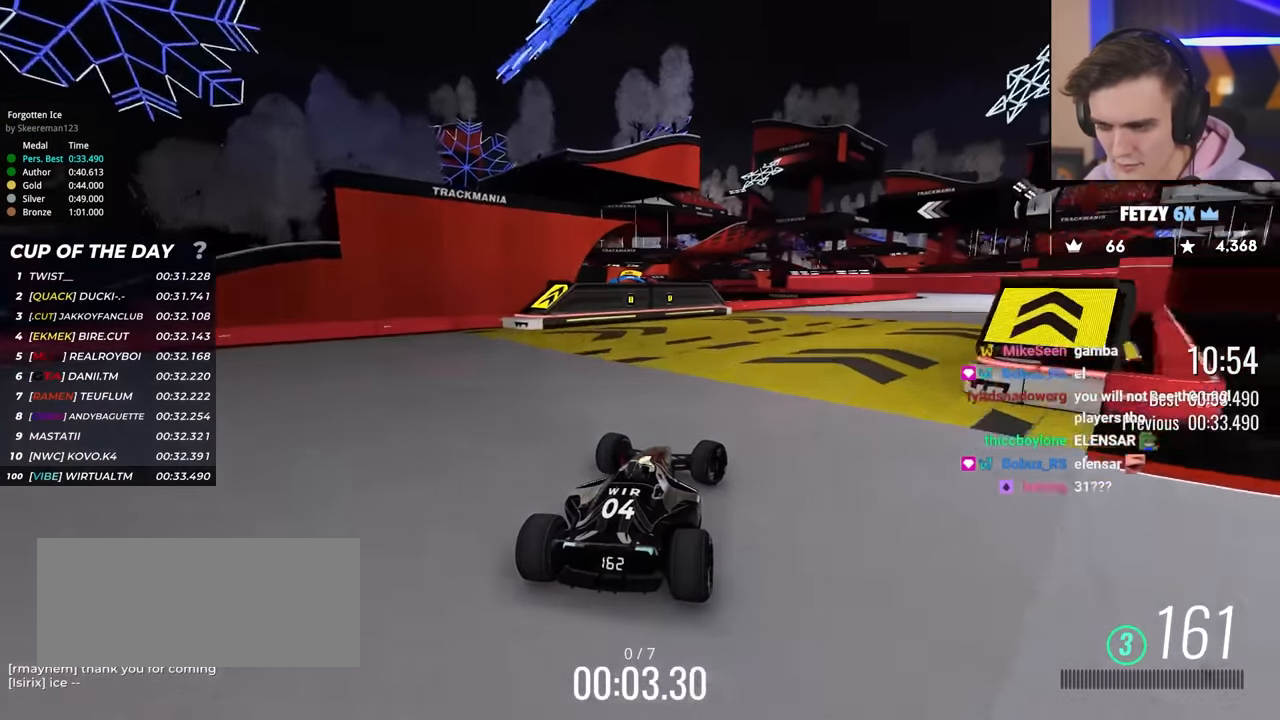
{"keys": ["up"], "events": [[450, "right", "up"]]}
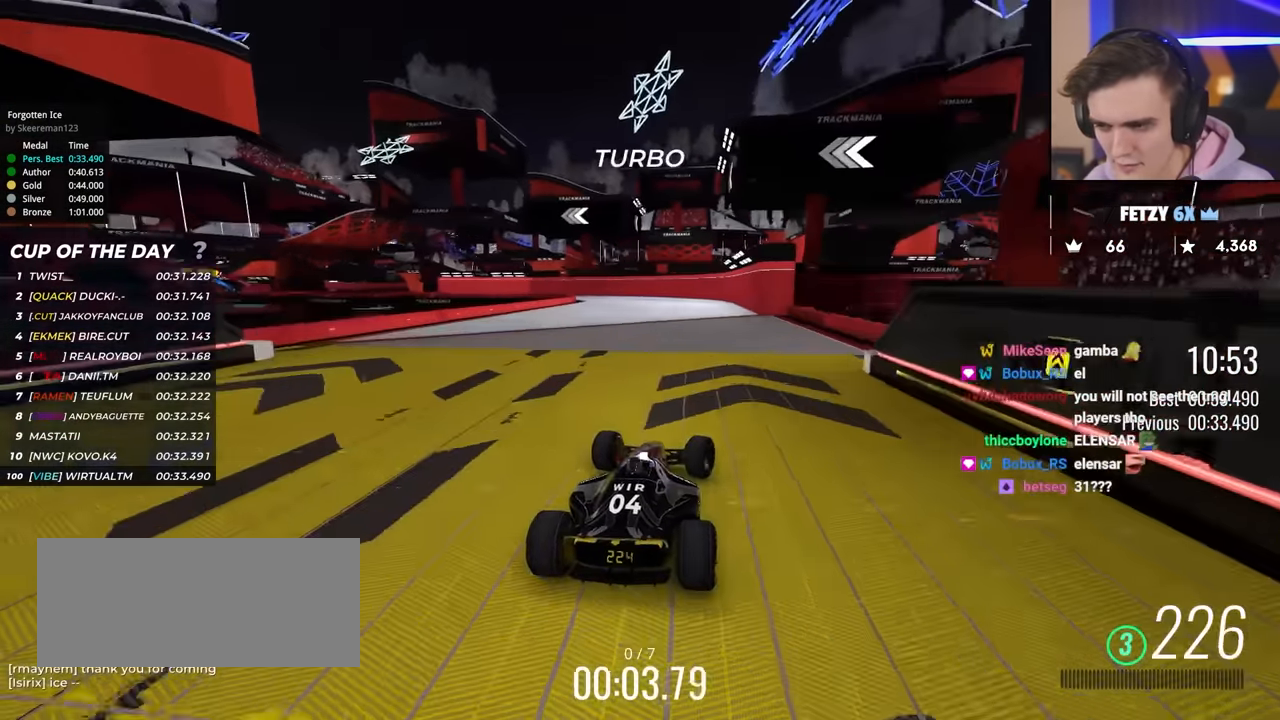
{"keys": ["up"], "events": [[384, "left", "down"], [467, "left", "up"]]}
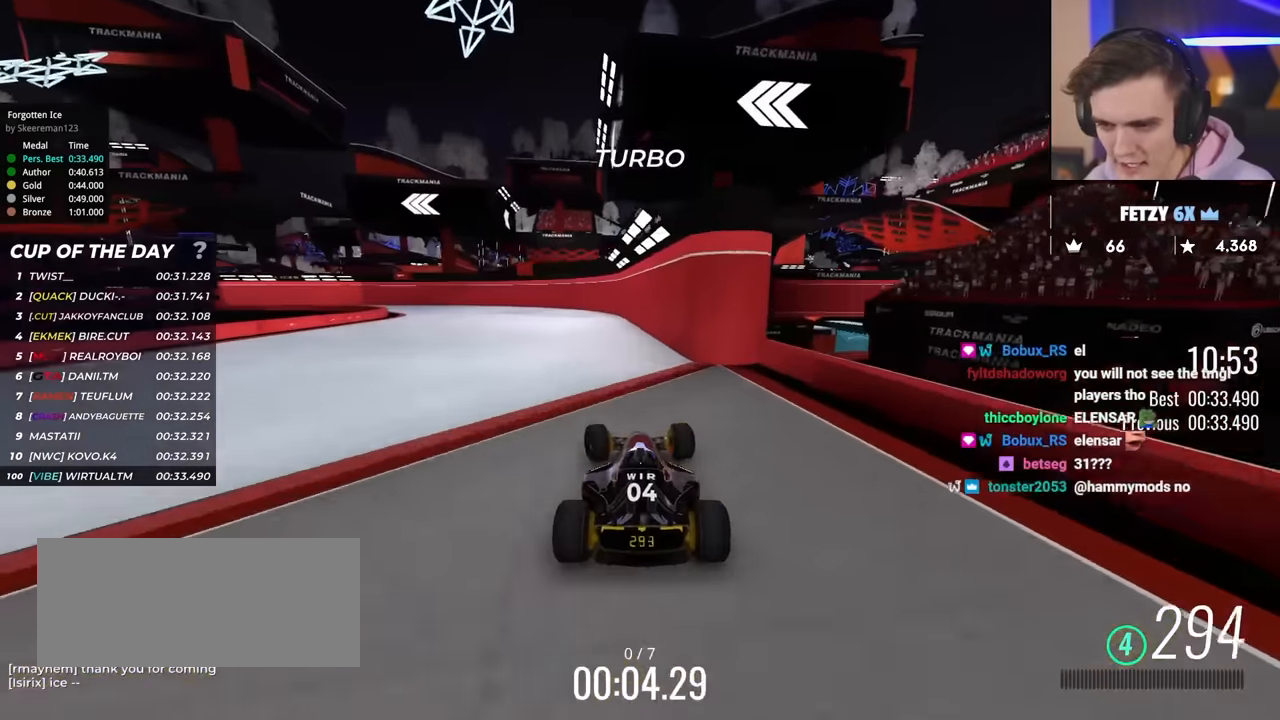
{"keys": ["up"], "events": []}
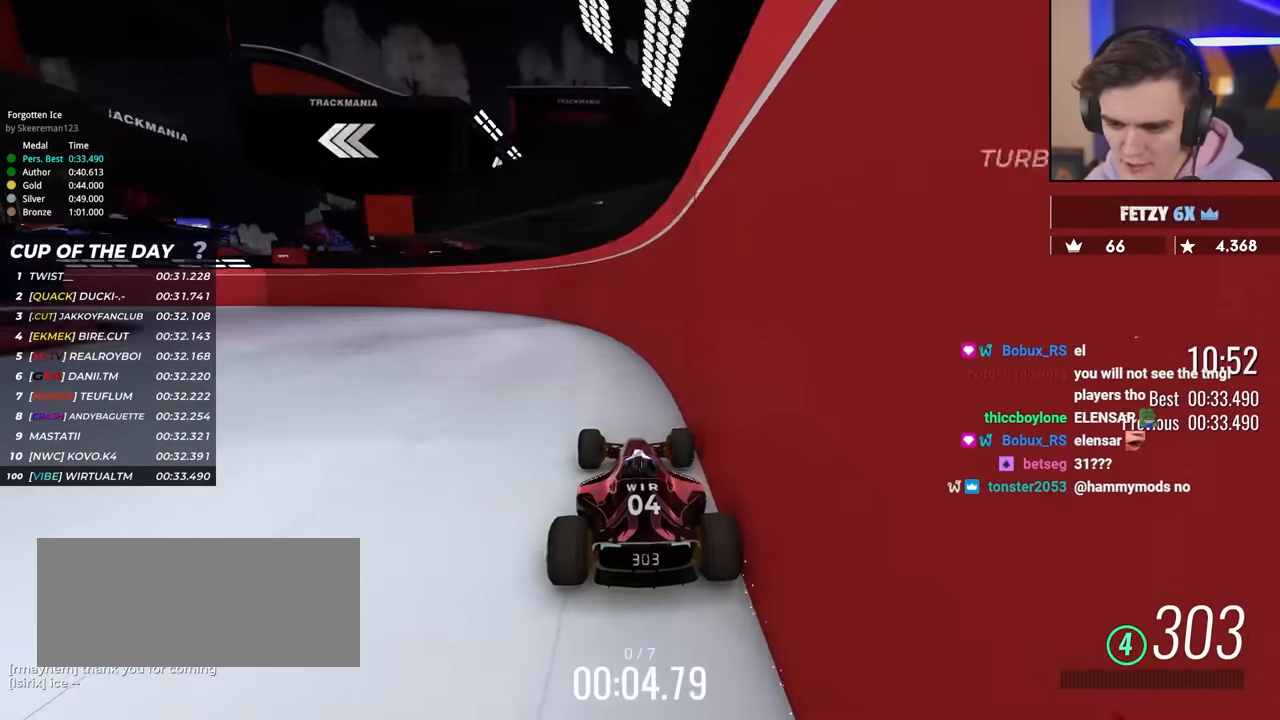
{"keys": ["up"], "events": []}
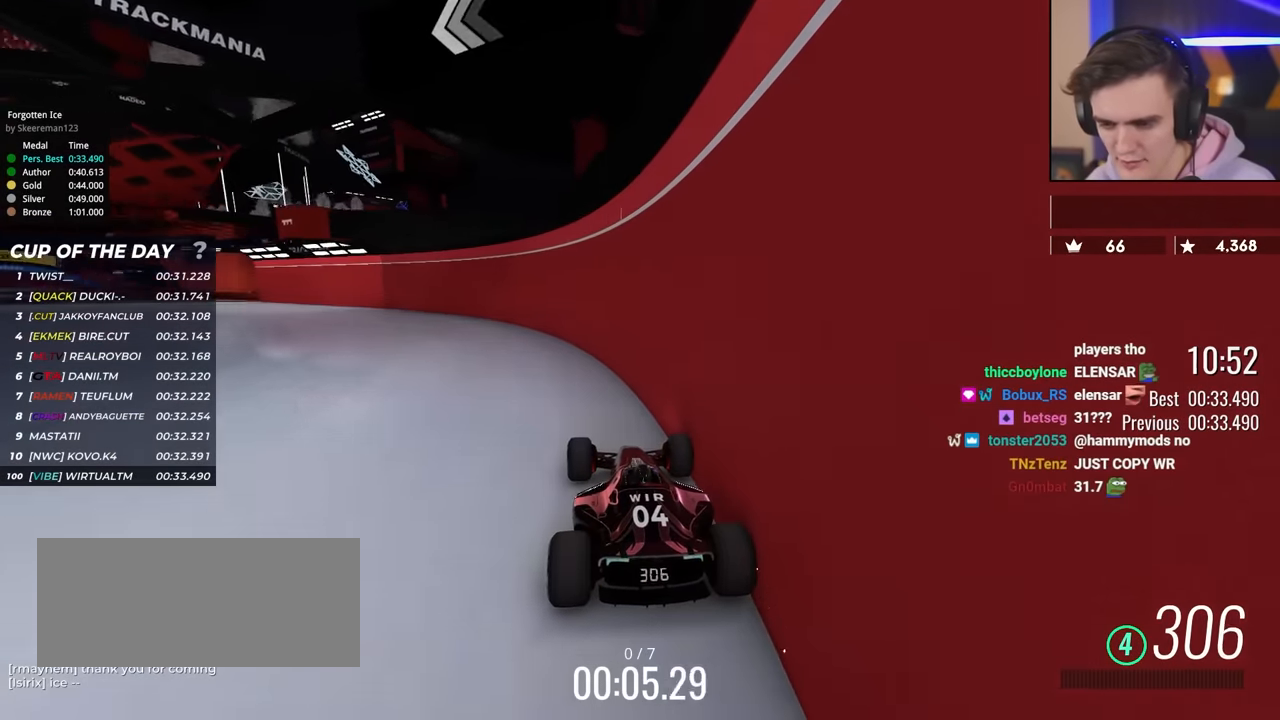
{"keys": ["up"], "events": []}
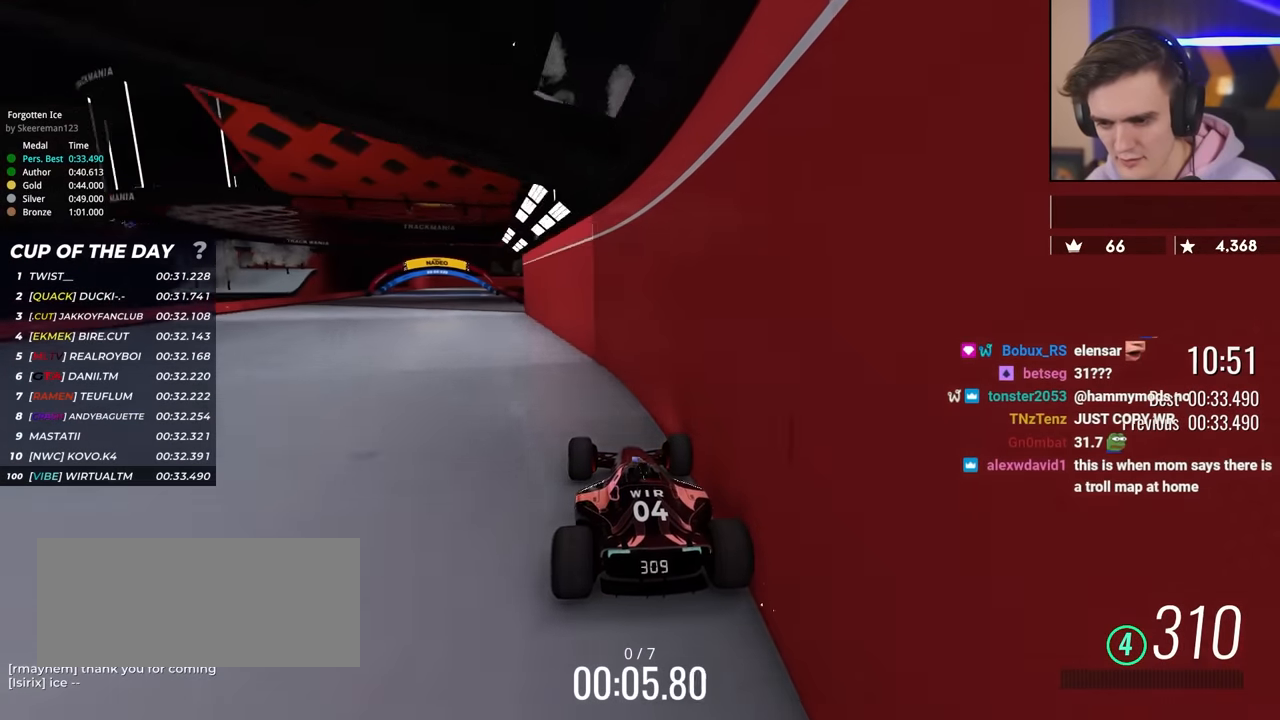
{"keys": ["up"], "events": []}
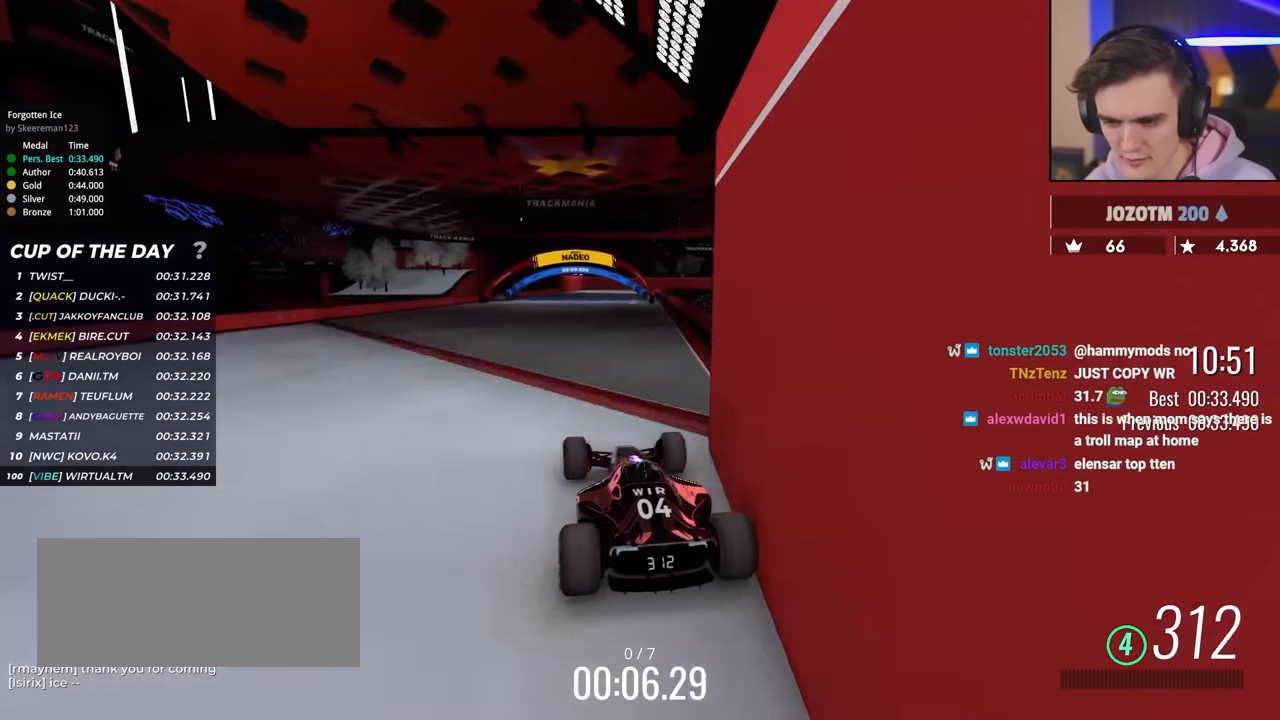
{"keys": ["left", "up"], "events": [[33, "right", "down"], [367, "right", "up"], [450, "left", "down"]]}
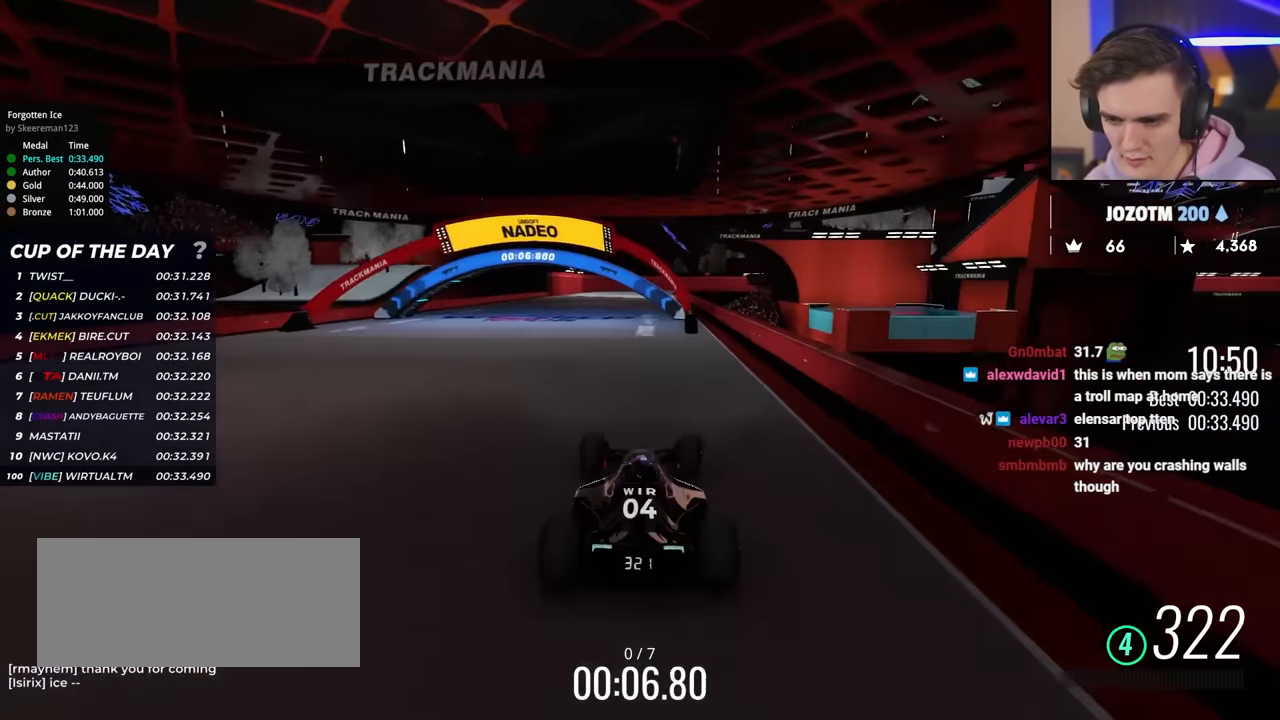
{"keys": ["up"], "events": [[367, "left", "up"]]}
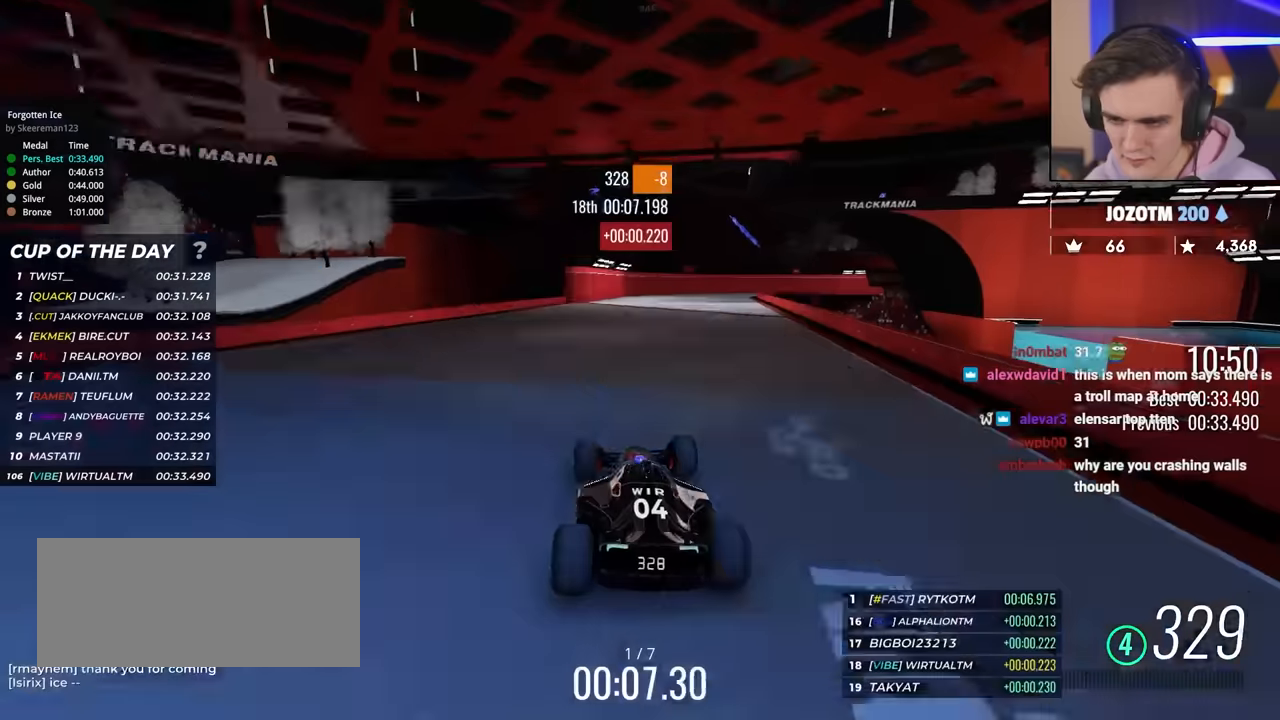
{"keys": ["right", "up"], "events": [[250, "right", "down"], [383, "right", "up"], [484, "right", "down"]]}
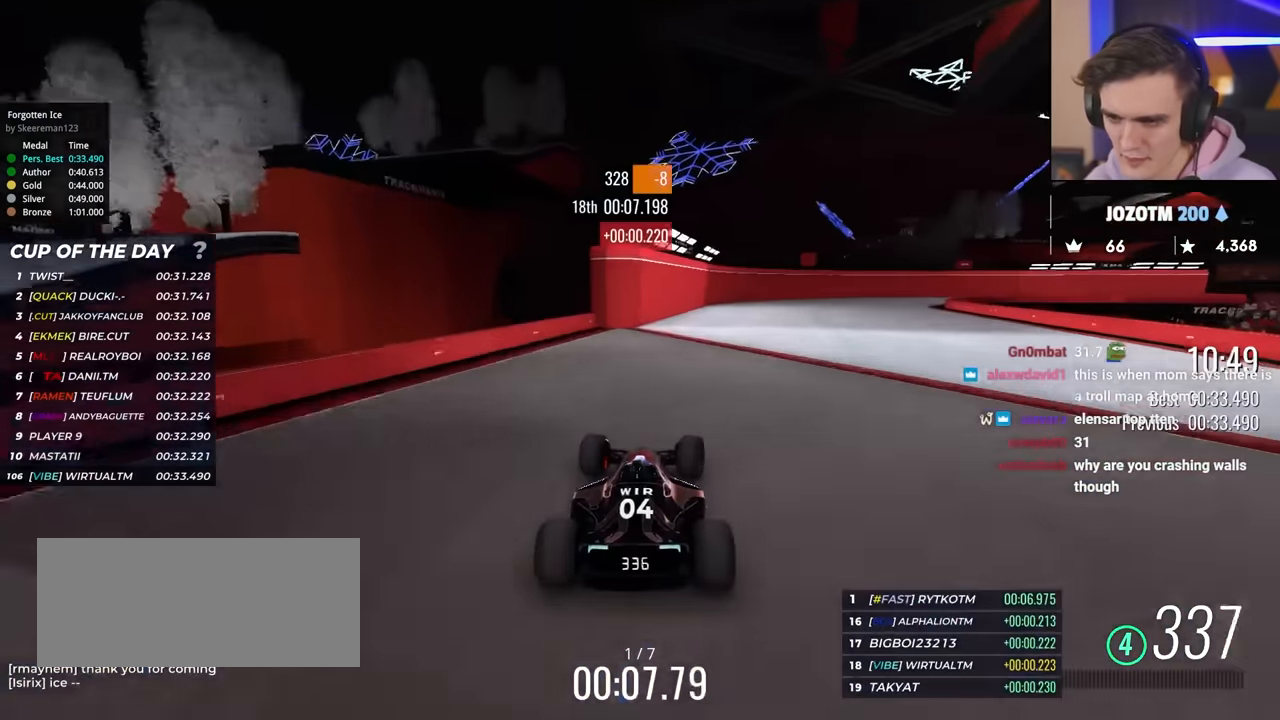
{"keys": ["up"], "events": [[217, "right", "up"], [267, "left", "down"], [367, "left", "up"]]}
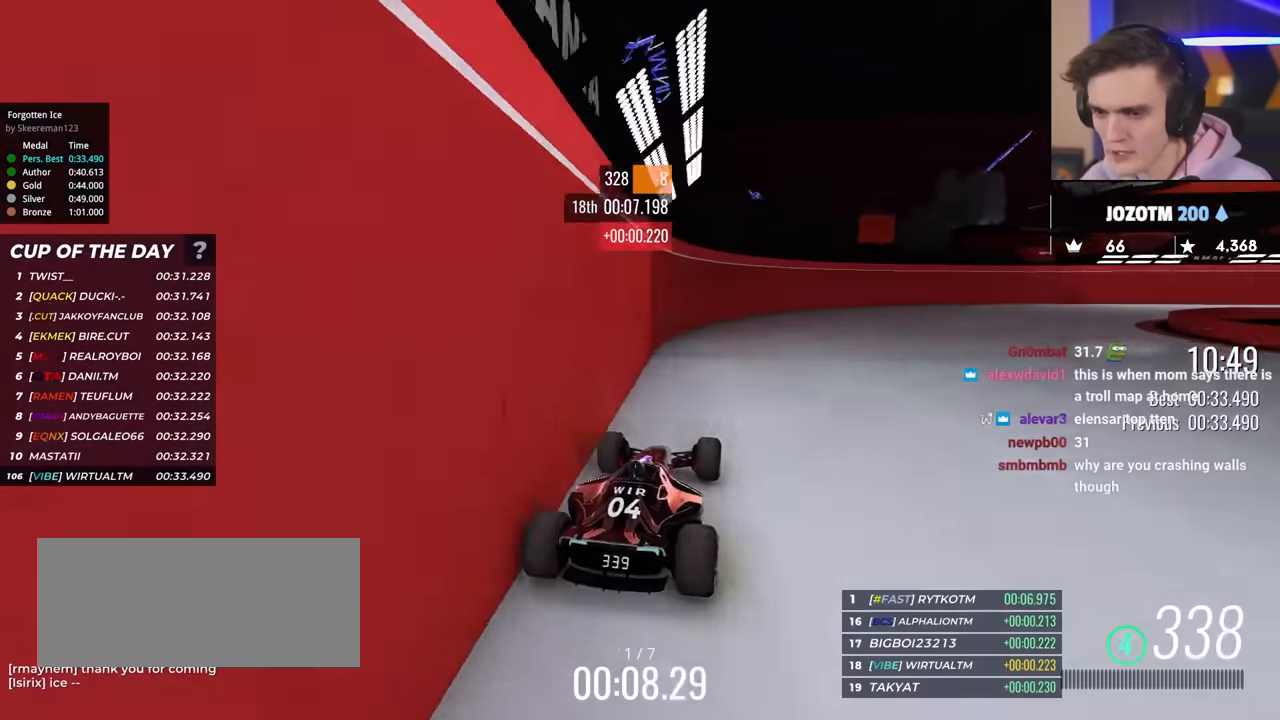
{"keys": ["right", "up"], "events": [[133, "right", "down"]]}
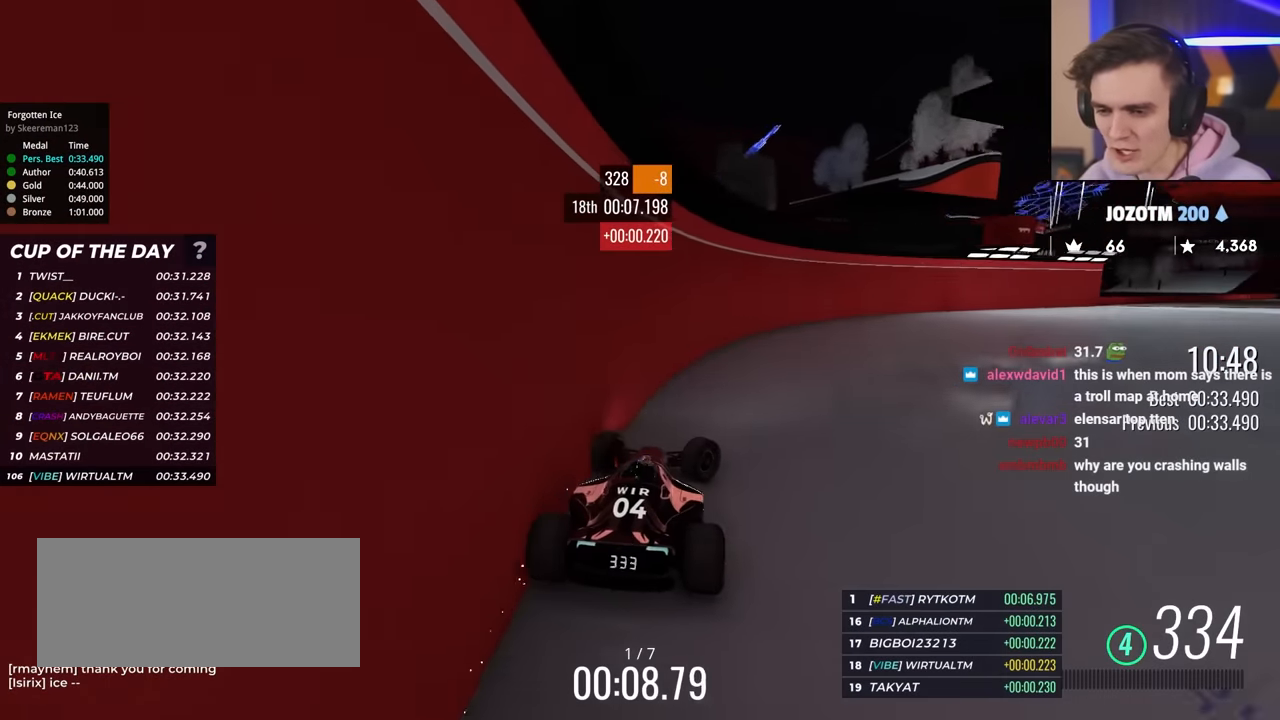
{"keys": ["right", "up"], "events": []}
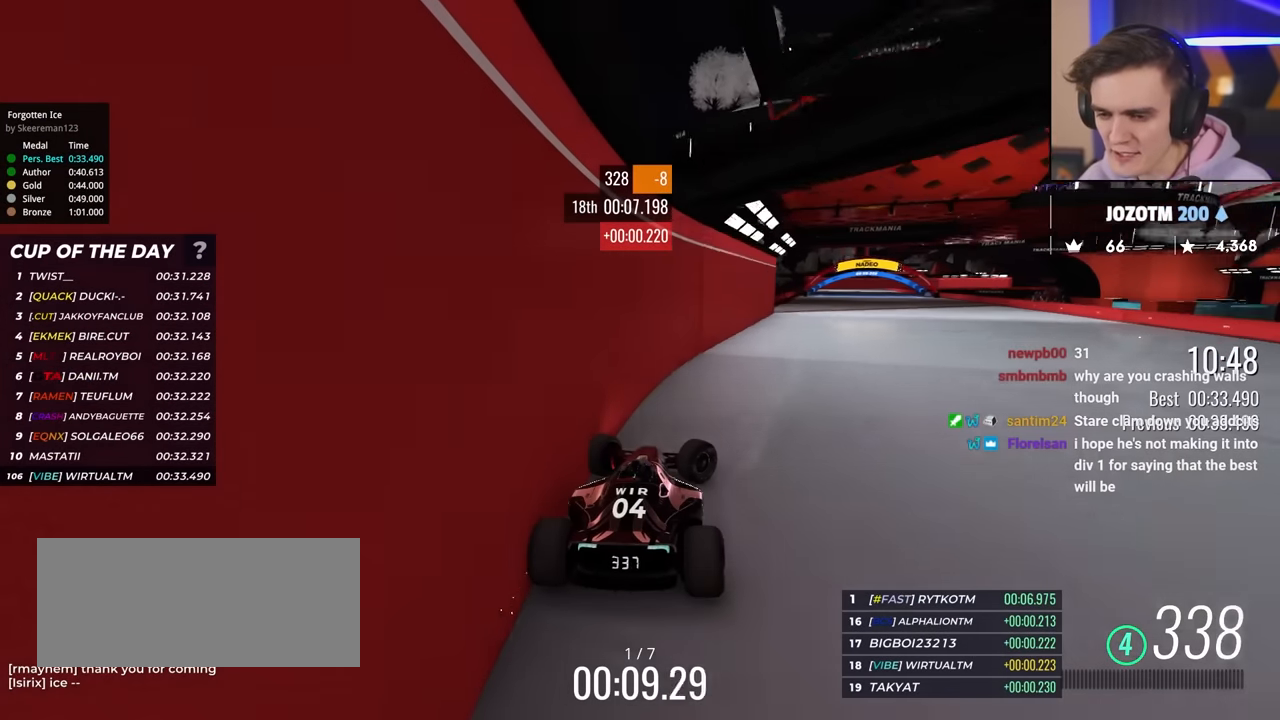
{"keys": ["up"], "events": [[267, "left", "down"], [283, "right", "up"], [300, "left", "up"], [383, "left", "down"], [467, "left", "up"]]}
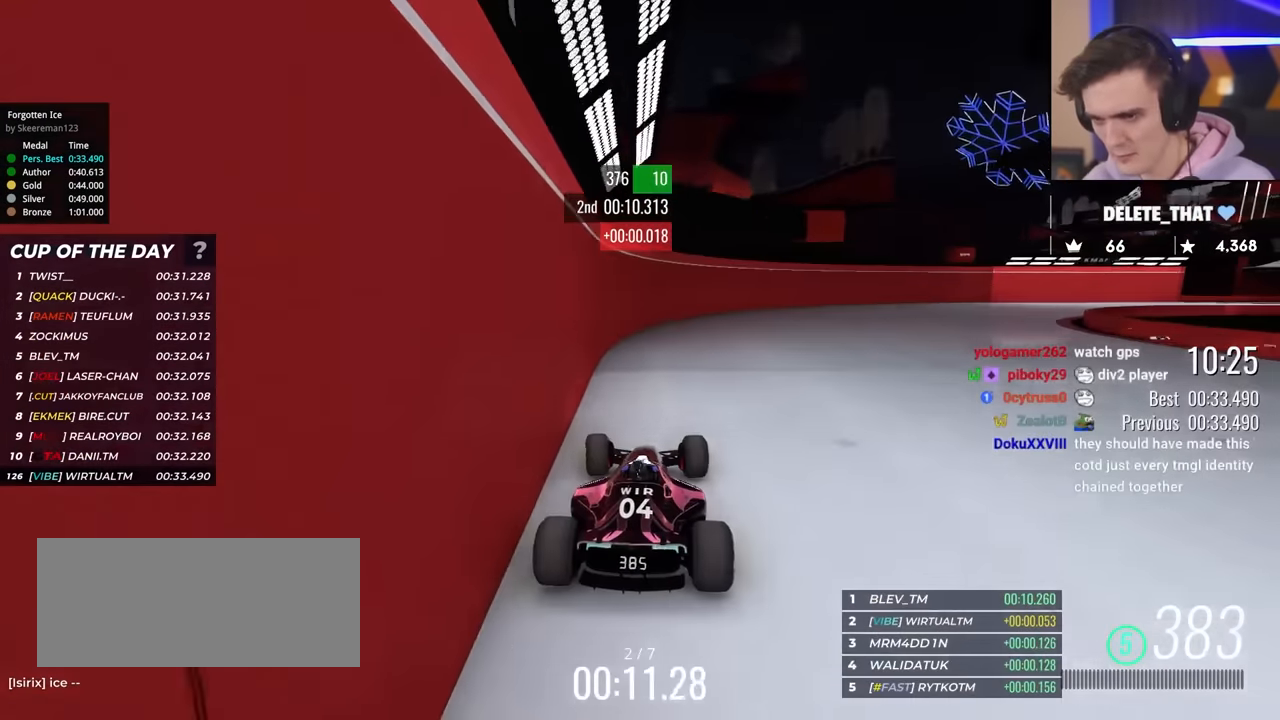
{"keys": ["right", "up"], "events": [[117, "right", "down"]]}
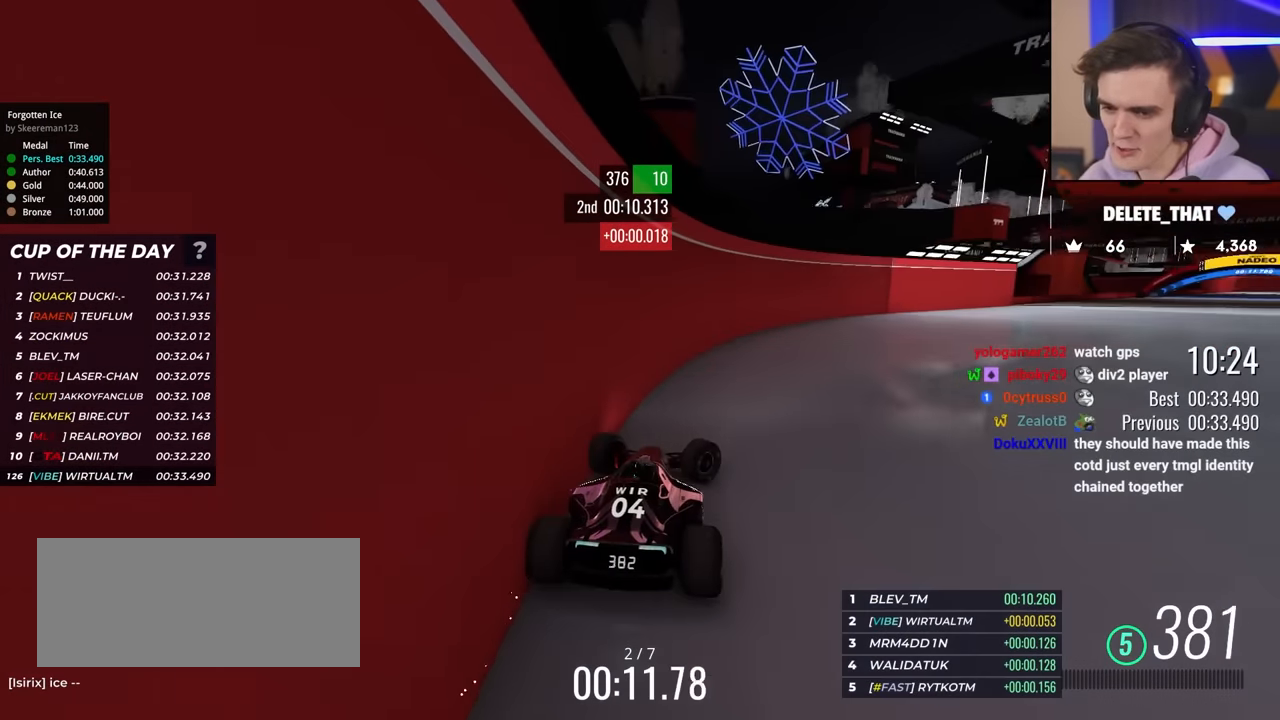
{"keys": ["up"], "events": [[500, "right", "up"]]}